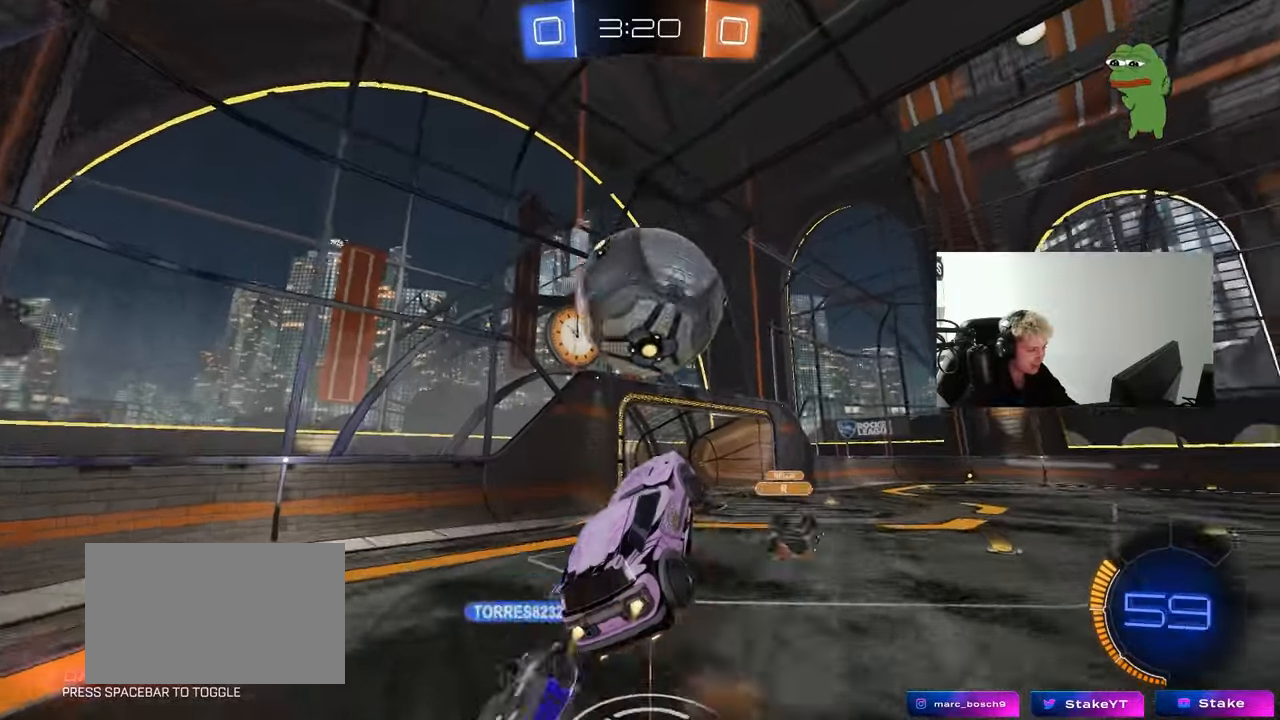
Gameplay with keyboard and mouse; each line is a JSON object with the keys and mouse buttons held at the frame after it. "events" lists presses ("down") and releases ("up") of "1", "2", "3", "4", "5", "a", "alt", "c", "caps_lock", "ctrl", "d", "e", "f", "g", "q", "r", "s", "shift", "space", "t", "tab", "v", "w", "x", "z", "mouse_left", "mouse_wheel" and "mouse_right" between this image and that frame as [ms after this image, input, new state], when the widget could be followed in between. "mouse_left", "mouse_wheel", "mouse_right" = the "left", "wheel", "right" buttons of the "mouse" list. No other keys are recorded. "wheel" means that the mouse wheel is clicked or scrolled. "mouse_move" is the direction in which the mouse moves at that frame (one of eight, or "still"), when it could be read.
{"keys": ["a", "shift"], "mouse": ["left"], "mouse_move": "still", "events": [[33, "a", "down"], [33, "d", "down"], [33, "mouse_right", "up"], [83, "a", "up"], [267, "d", "up"], [267, "w", "up"], [317, "a", "down"], [317, "shift", "down"]]}
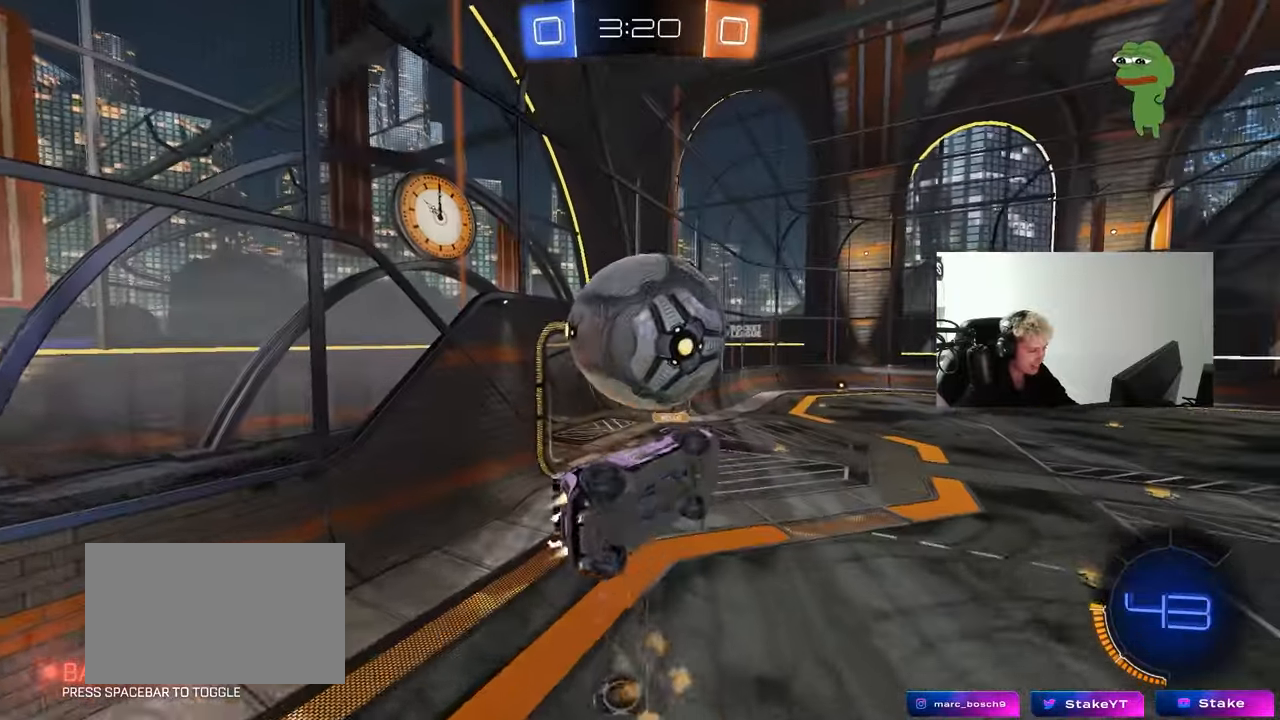
{"keys": ["a", "shift"], "mouse": [], "mouse_move": "still", "events": [[50, "mouse_left", "up"], [150, "s", "down"], [183, "a", "up"], [183, "d", "down"], [183, "shift", "up"], [283, "s", "up"], [417, "a", "down"], [417, "d", "up"], [417, "shift", "down"]]}
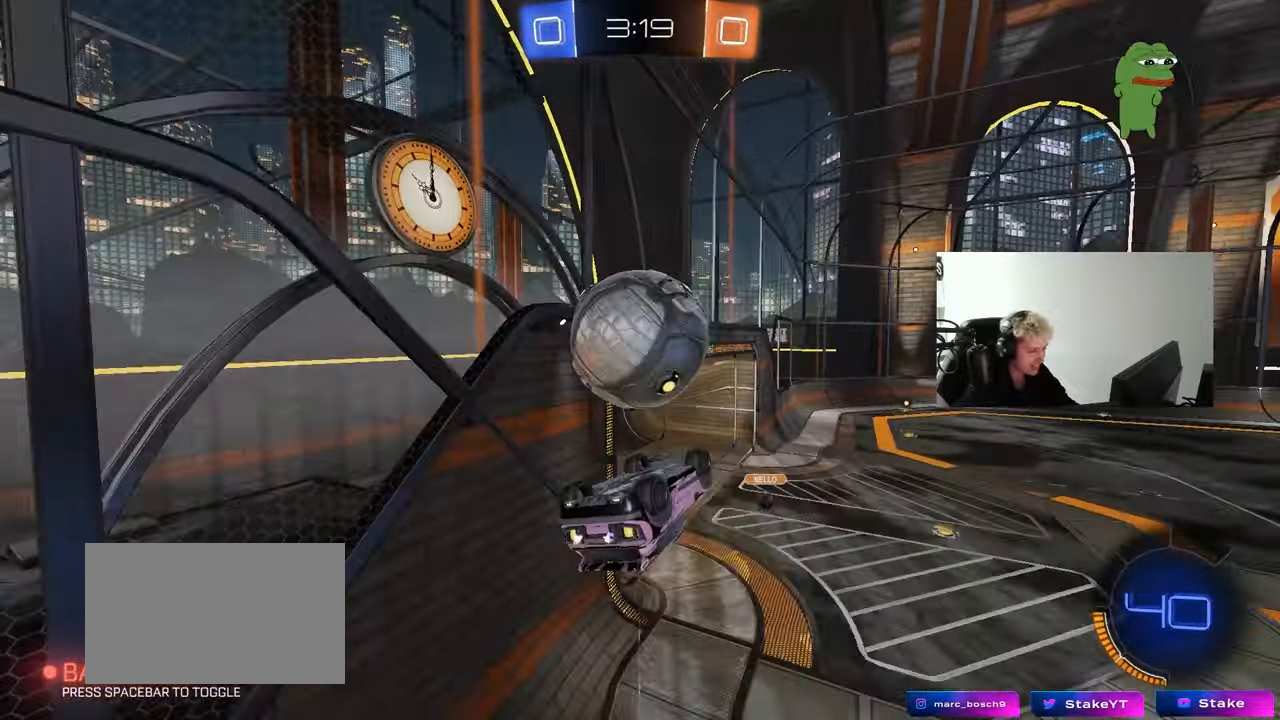
{"keys": ["a", "d", "s"], "mouse": ["left", "right"], "mouse_move": "down-left", "events": [[67, "mouse_left", "down"], [117, "w", "down"], [150, "mouse_left", "up"], [250, "a", "up"], [250, "shift", "up"], [300, "mouse_left", "down"], [300, "w", "up"], [433, "mouse_right", "down"], [433, "s", "down"], [483, "a", "down"], [483, "d", "down"]]}
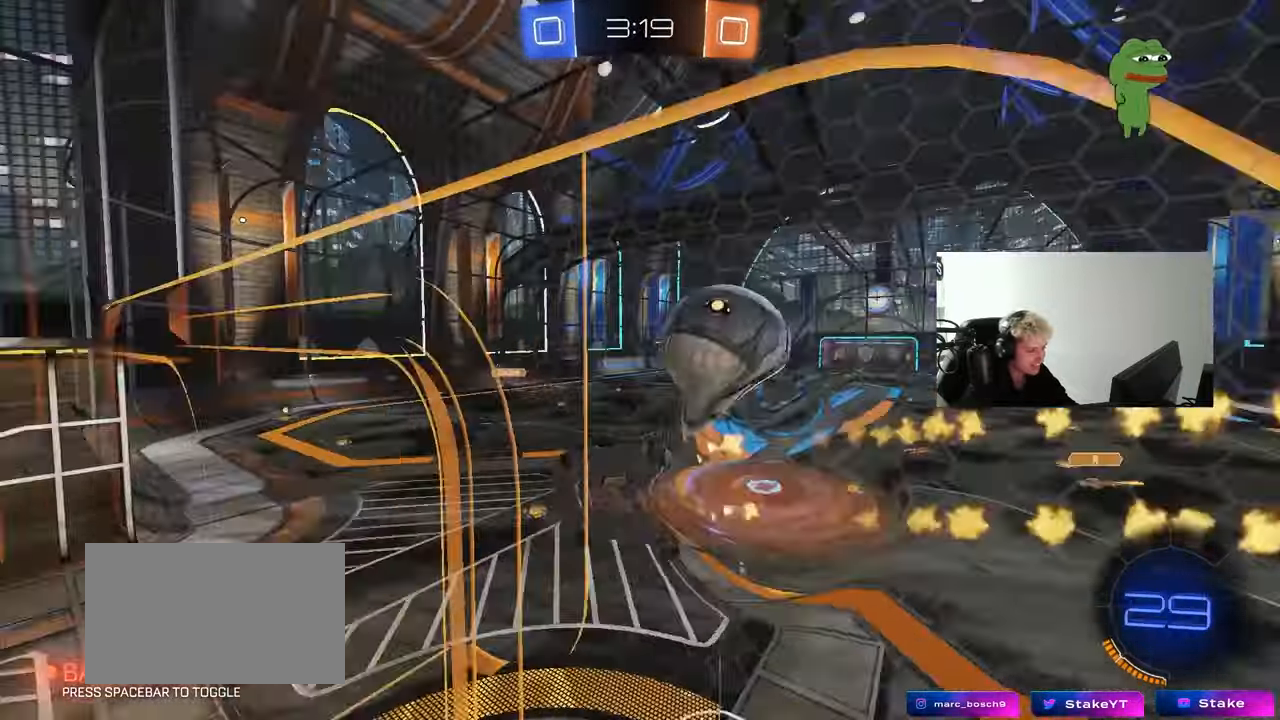
{"keys": [], "mouse": [], "mouse_move": "up-left", "events": [[33, "d", "up"], [33, "shift", "down"], [117, "mouse_right", "up"], [217, "shift", "up"], [267, "a", "up"], [267, "s", "up"], [367, "space", "down"], [417, "mouse_left", "up"], [417, "space", "up"]]}
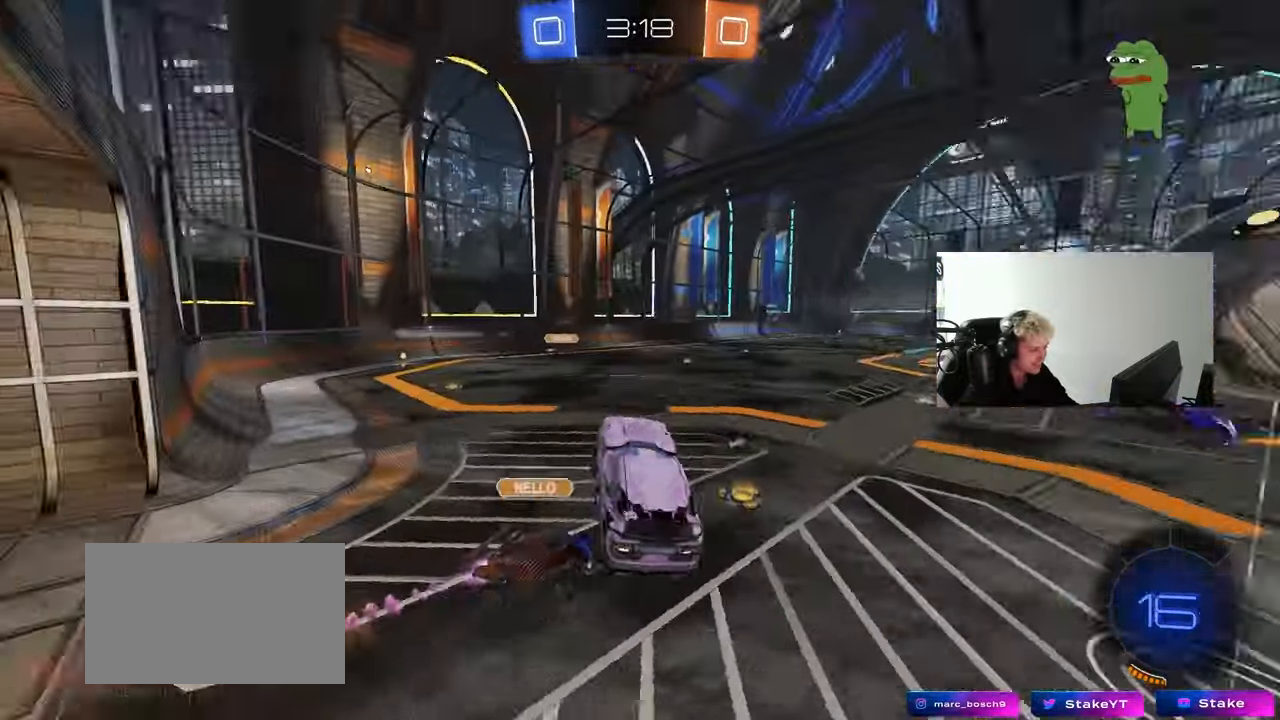
{"keys": ["w"], "mouse": [], "events": [[100, "w", "down"], [233, "mouse_right", "down"], [233, "space", "down"], [383, "space", "up"], [417, "mouse_right", "up"]]}
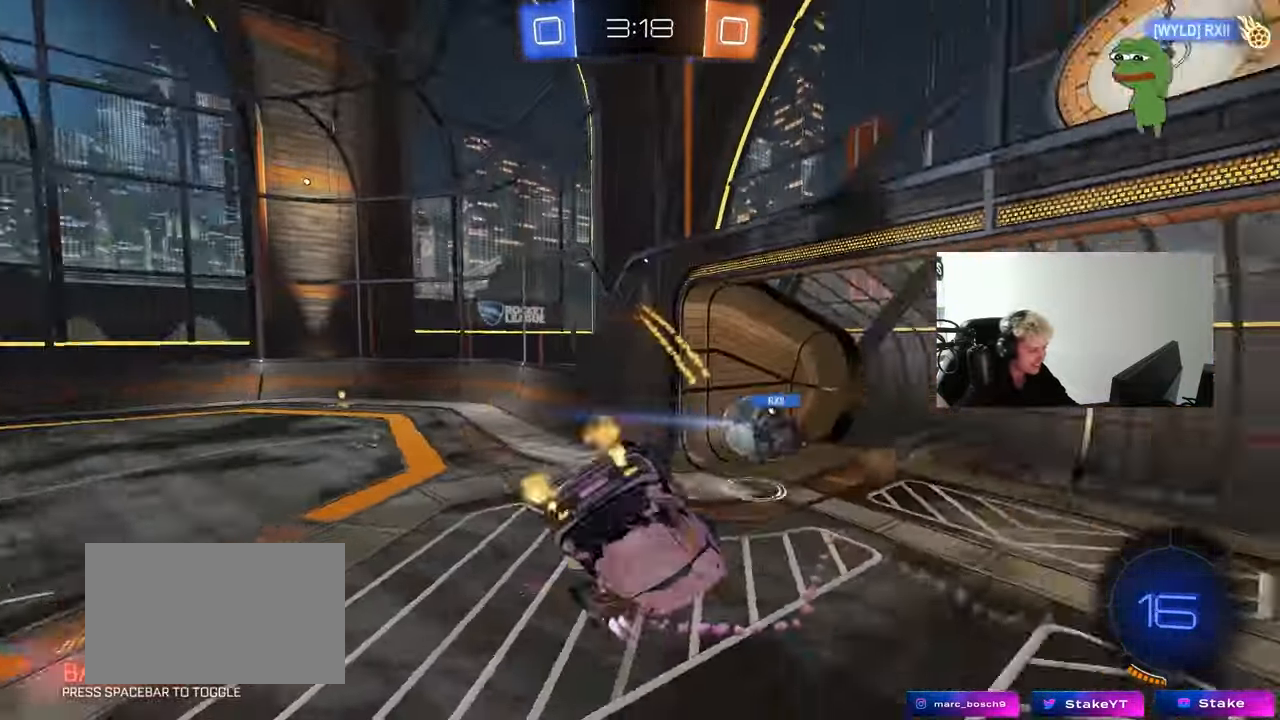
{"keys": ["space", "tab"], "mouse": [], "mouse_move": "still", "events": [[300, "w", "up"], [383, "space", "down"], [433, "tab", "down"]]}
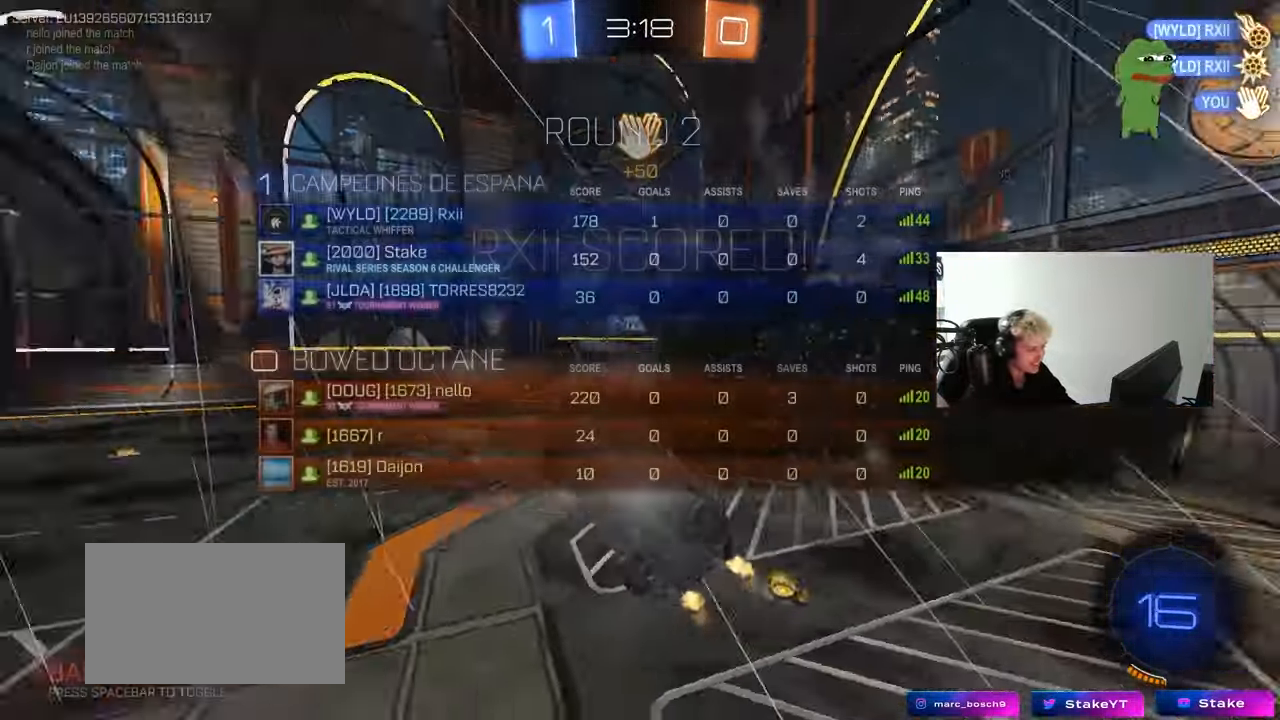
{"keys": [], "mouse": [], "mouse_move": "still", "events": [[33, "space", "up"], [267, "tab", "up"]]}
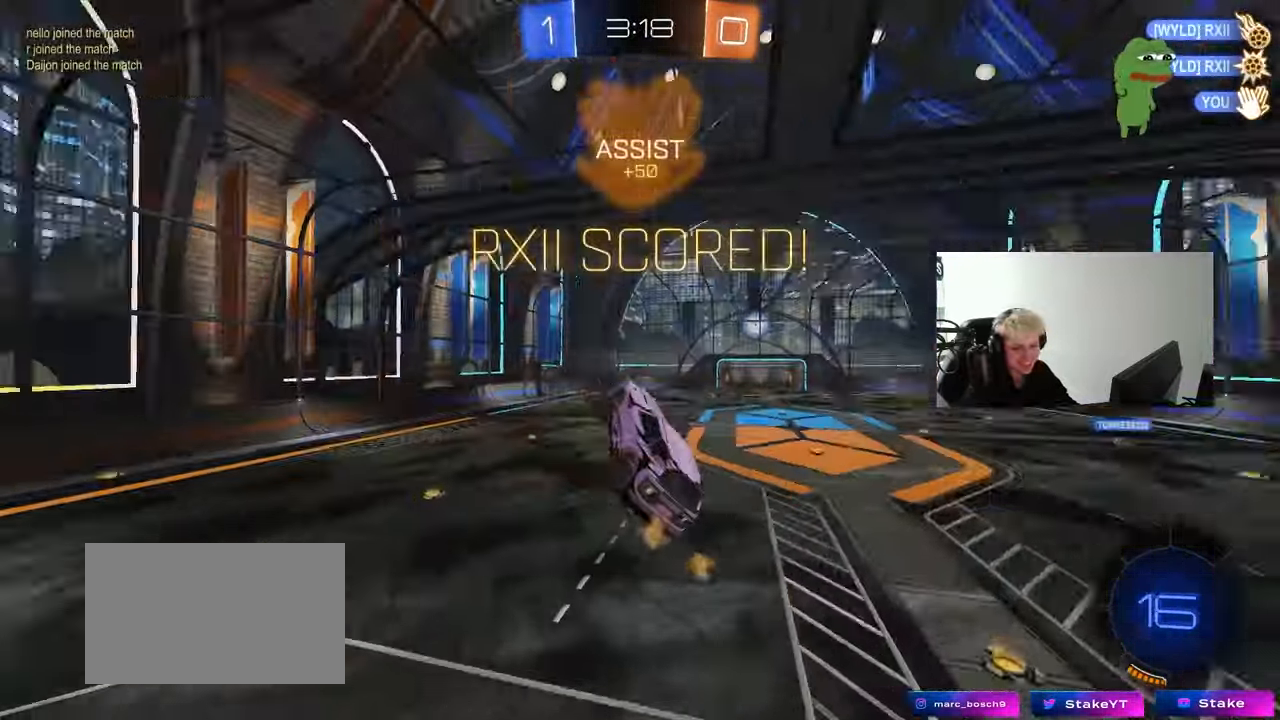
{"keys": [], "mouse": [], "mouse_move": "still", "events": []}
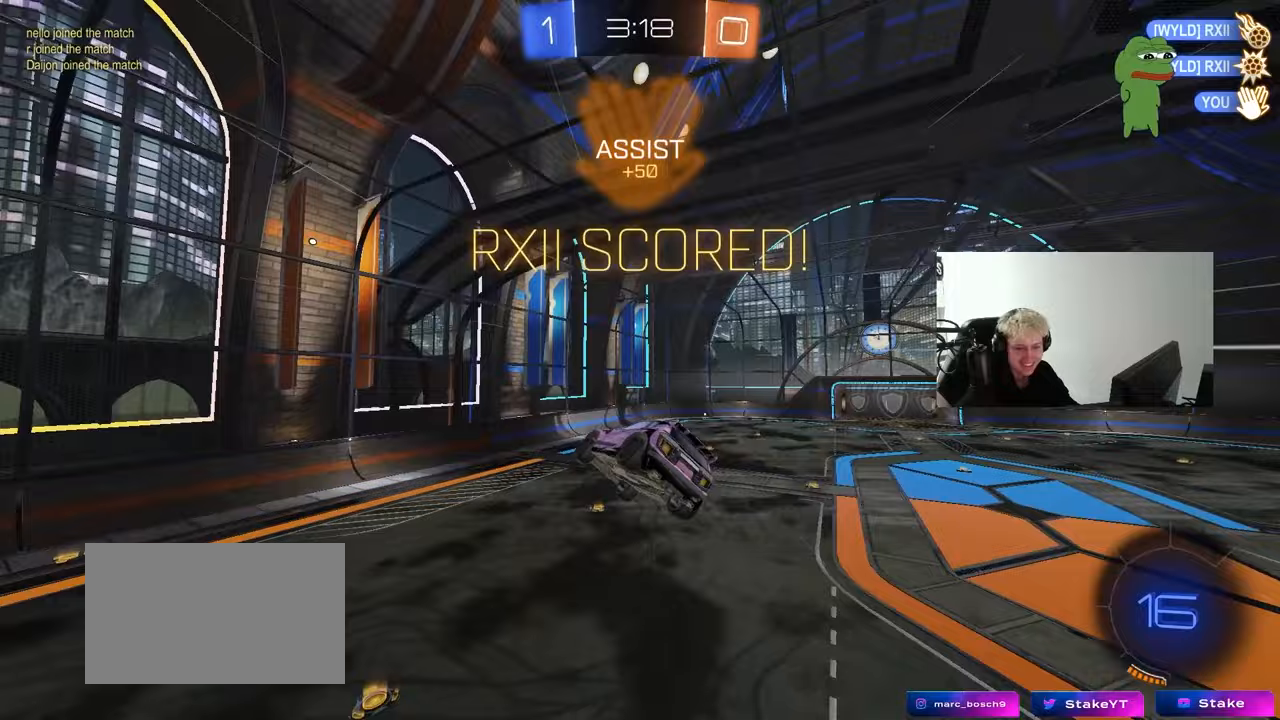
{"keys": ["a", "q"], "mouse": [], "mouse_move": "still", "events": [[67, "q", "down"], [200, "a", "down"]]}
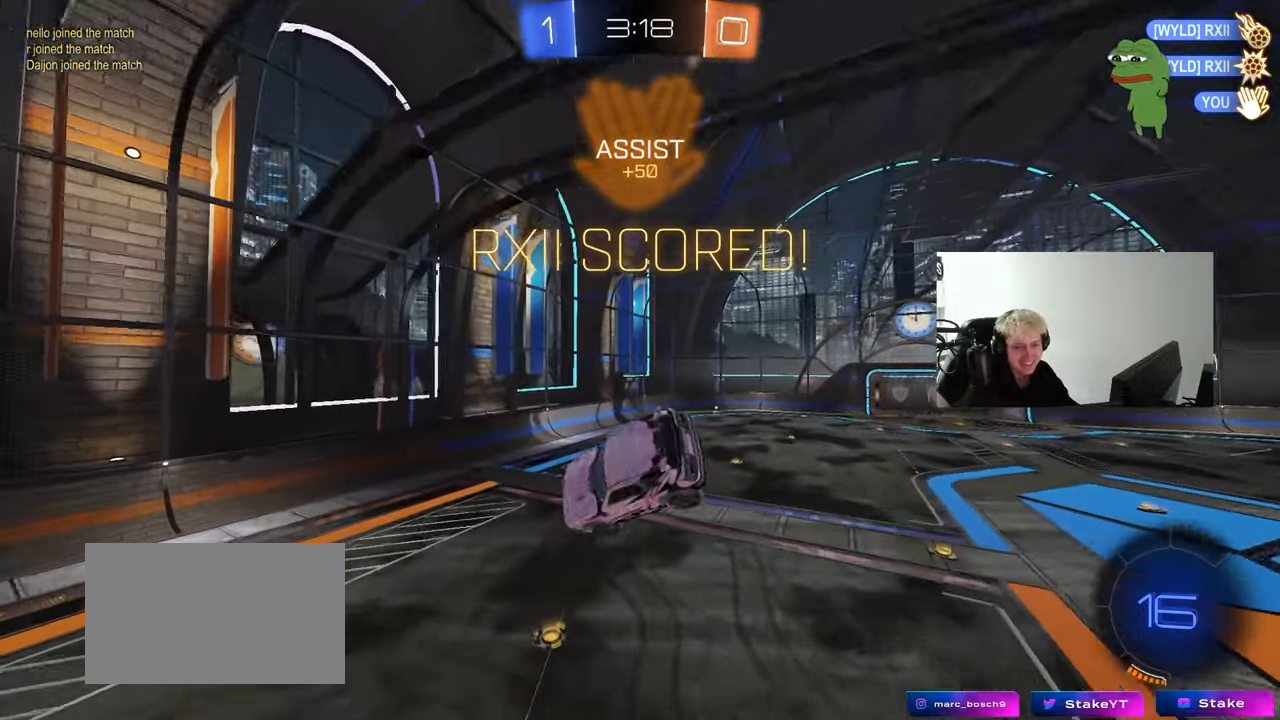
{"keys": ["a", "q", "s"], "mouse": [], "mouse_move": "still", "events": [[33, "d", "down"], [167, "w", "down"], [400, "d", "up"], [400, "w", "up"], [500, "s", "down"]]}
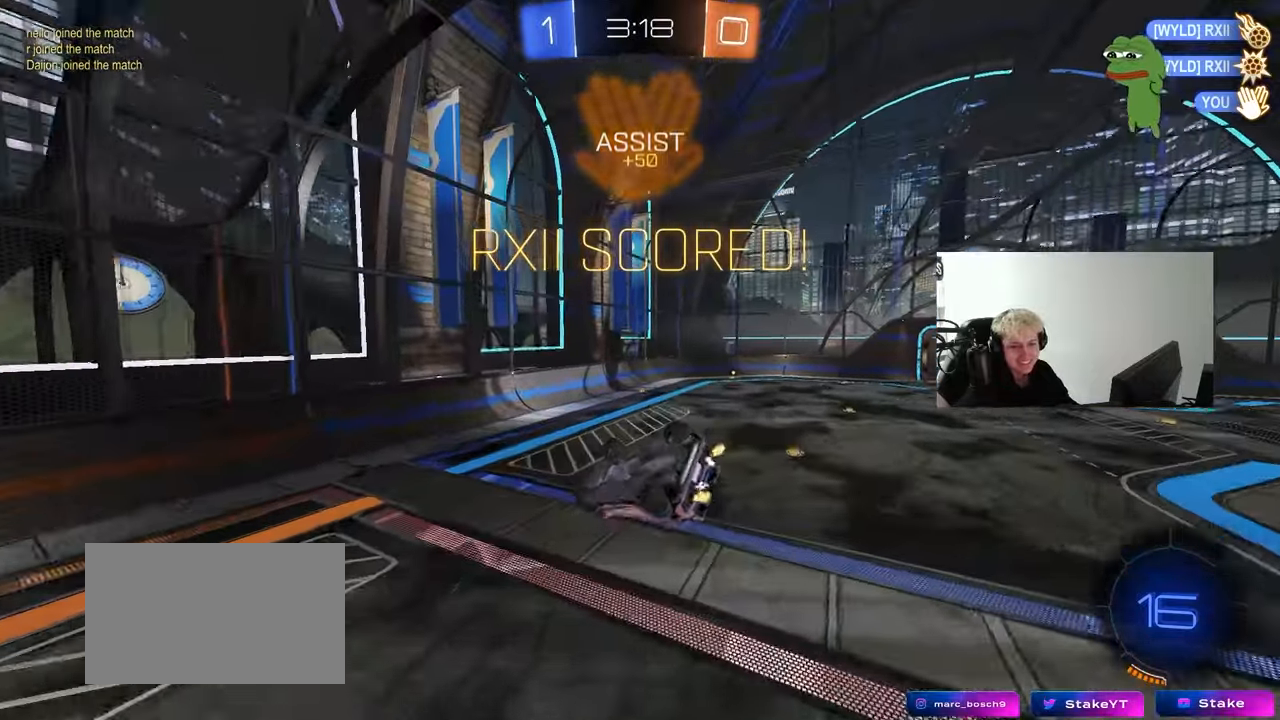
{"keys": ["d"], "mouse": [], "mouse_move": "still", "events": [[100, "d", "down"], [233, "a", "up"], [233, "q", "up"], [233, "s", "up"], [333, "d", "up"], [383, "d", "down"]]}
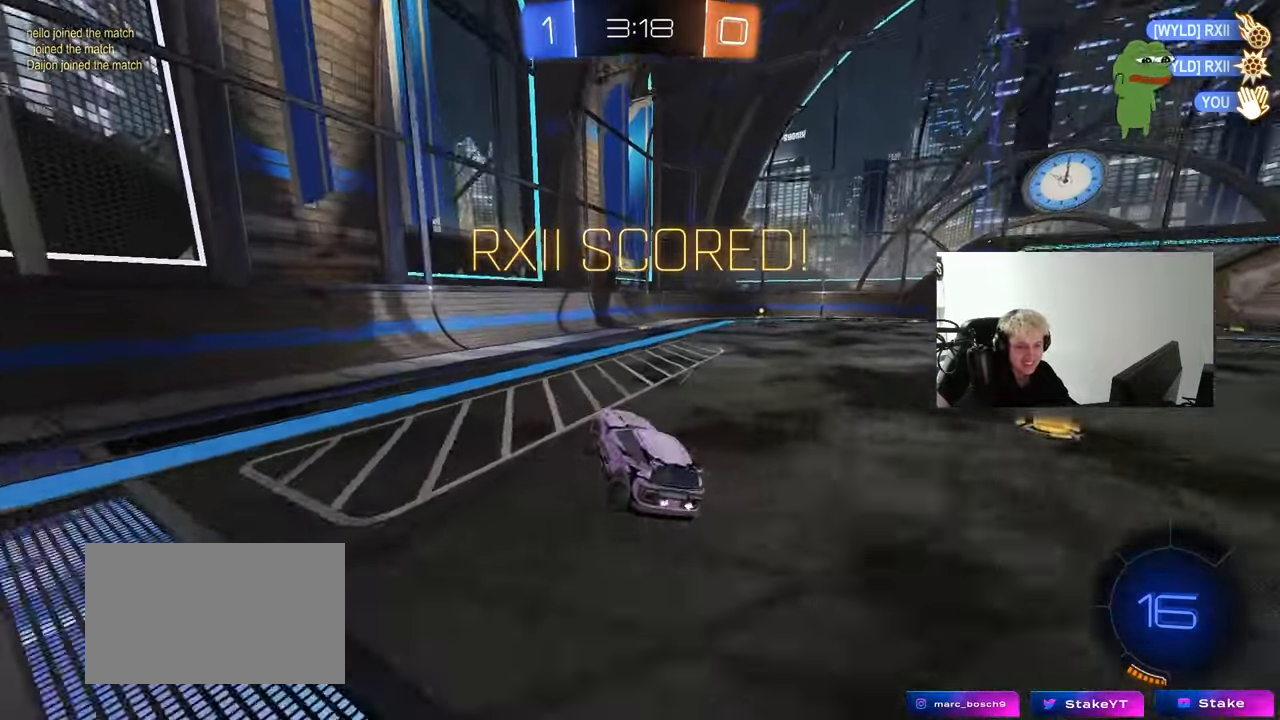
{"keys": [], "mouse": [], "mouse_move": "still", "events": [[67, "d", "up"], [117, "w", "down"], [300, "d", "down"], [433, "w", "up"], [483, "d", "up"]]}
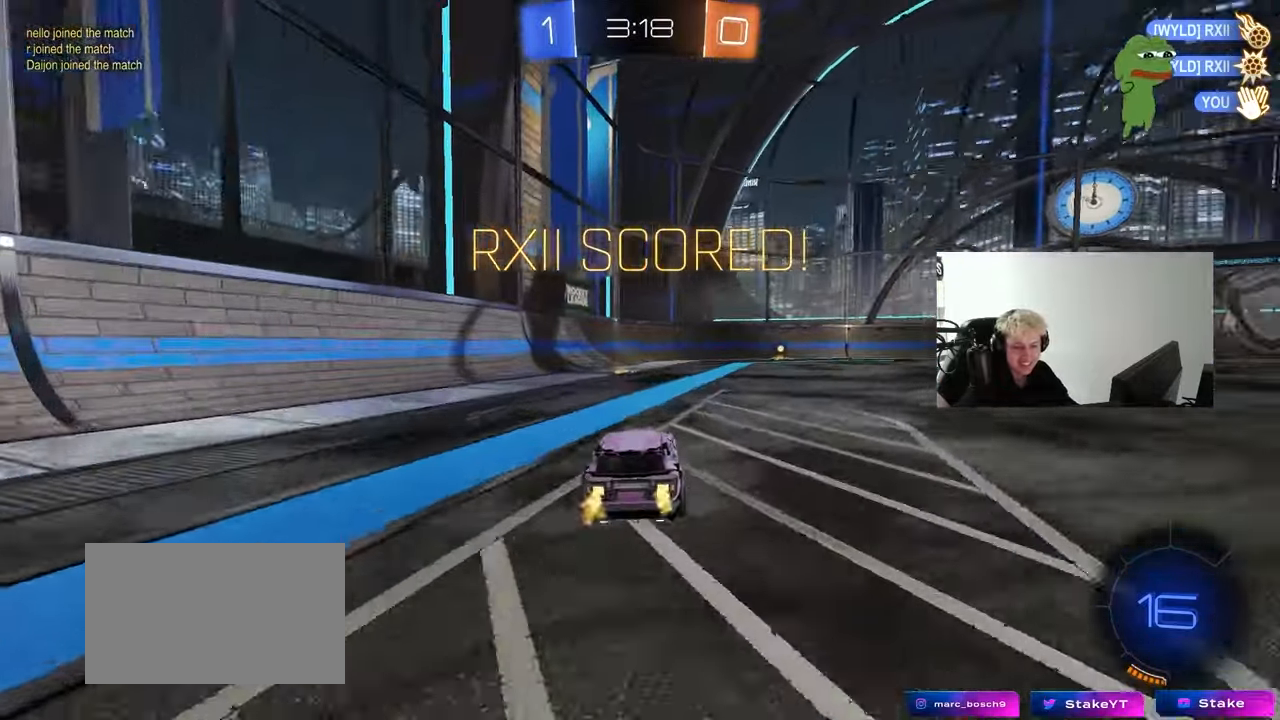
{"keys": [], "mouse": [], "mouse_move": "still", "events": []}
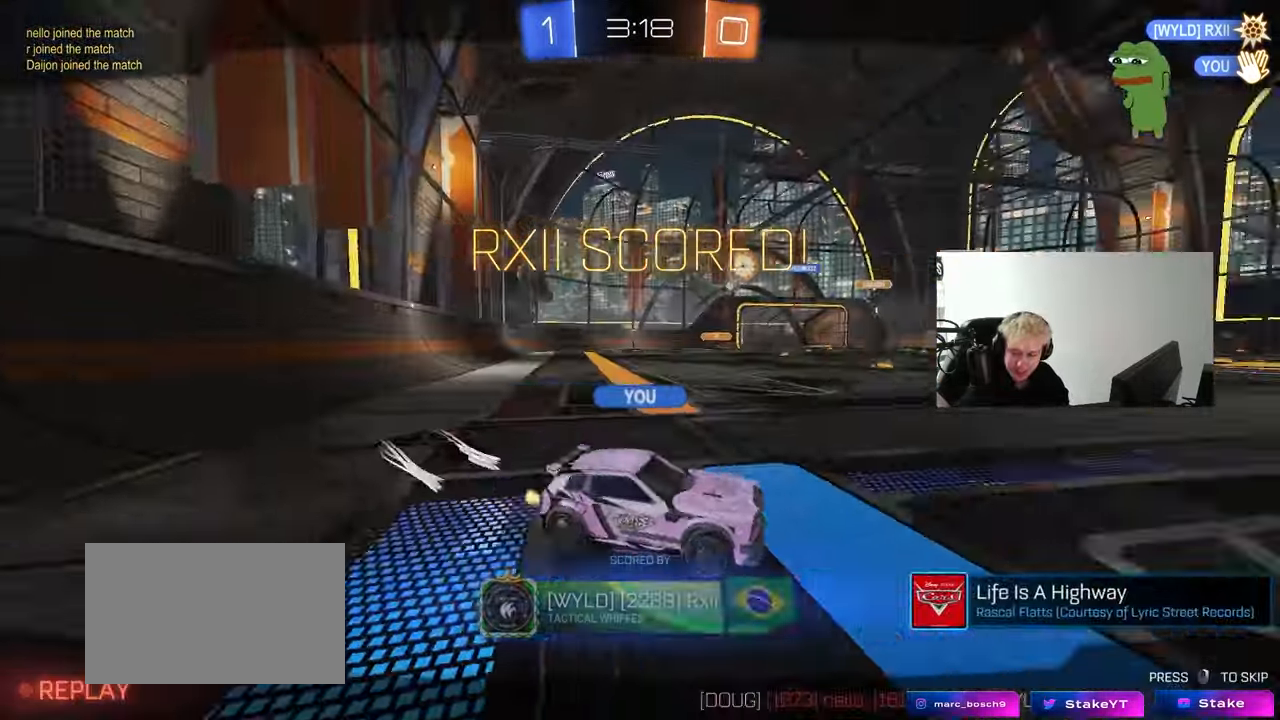
{"keys": [], "mouse": [], "mouse_move": "still", "events": []}
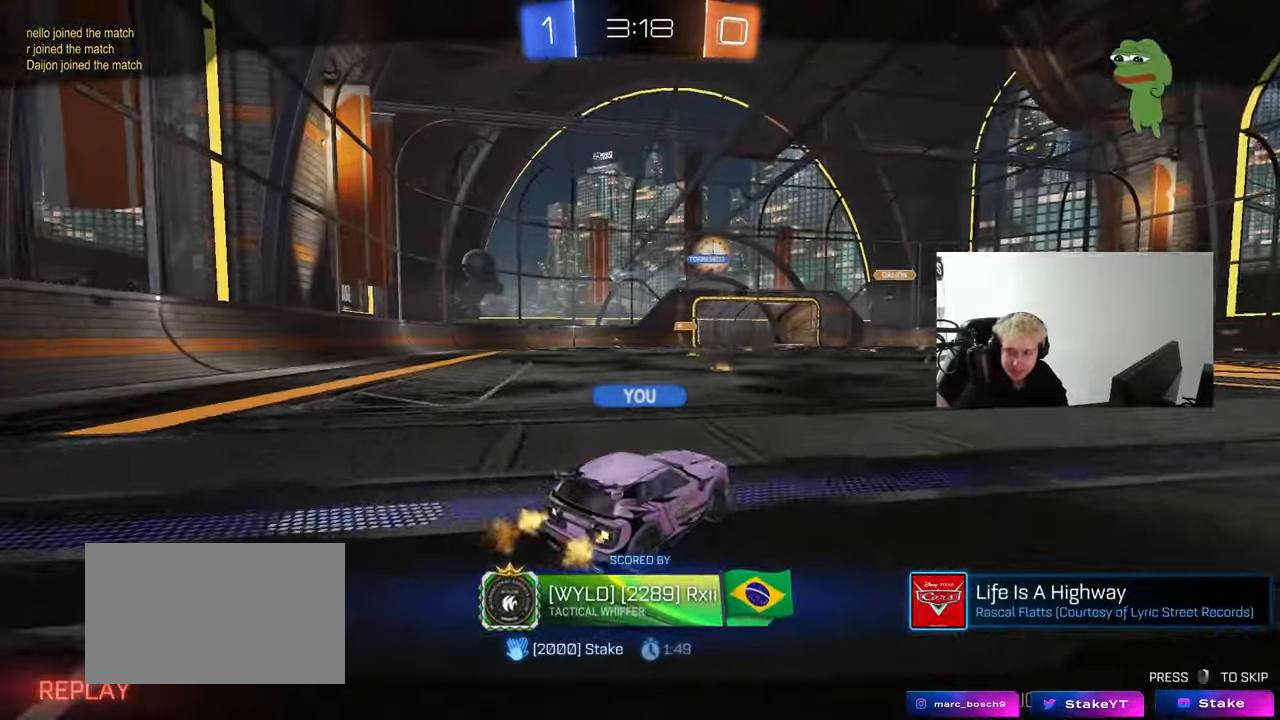
{"keys": [], "mouse": [], "mouse_move": "still", "events": []}
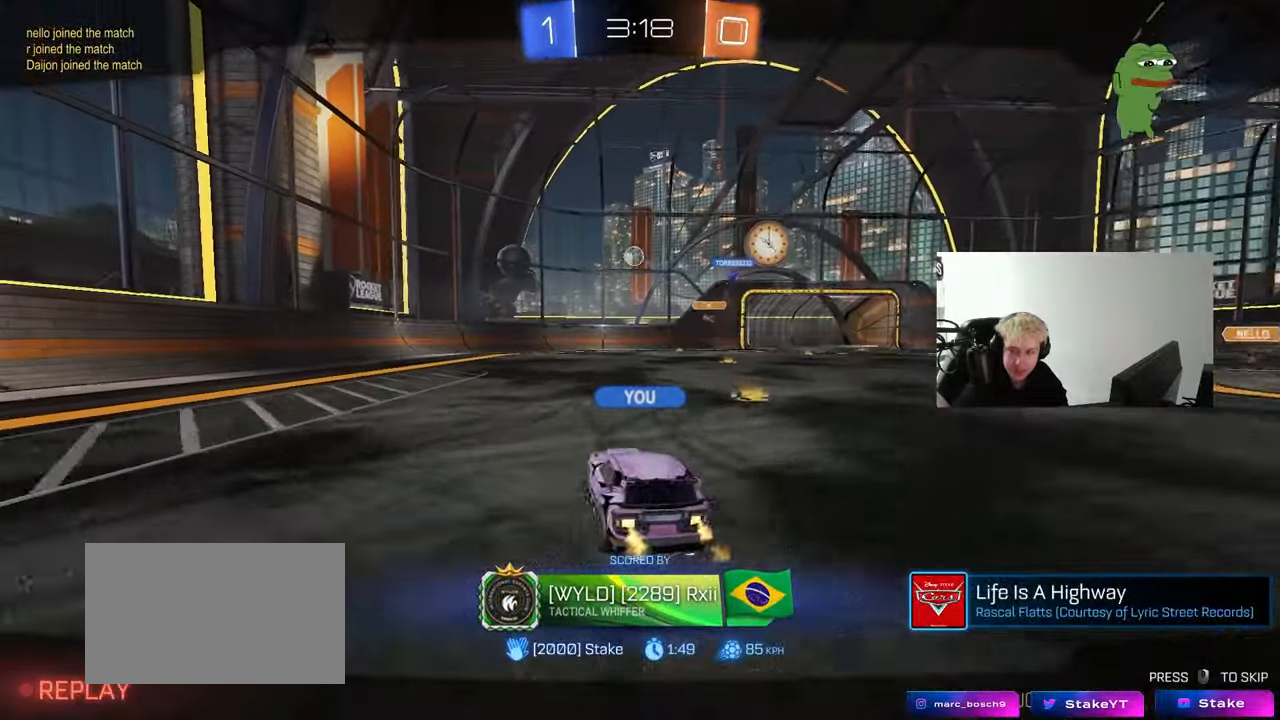
{"keys": [], "mouse": [], "mouse_move": "up", "events": []}
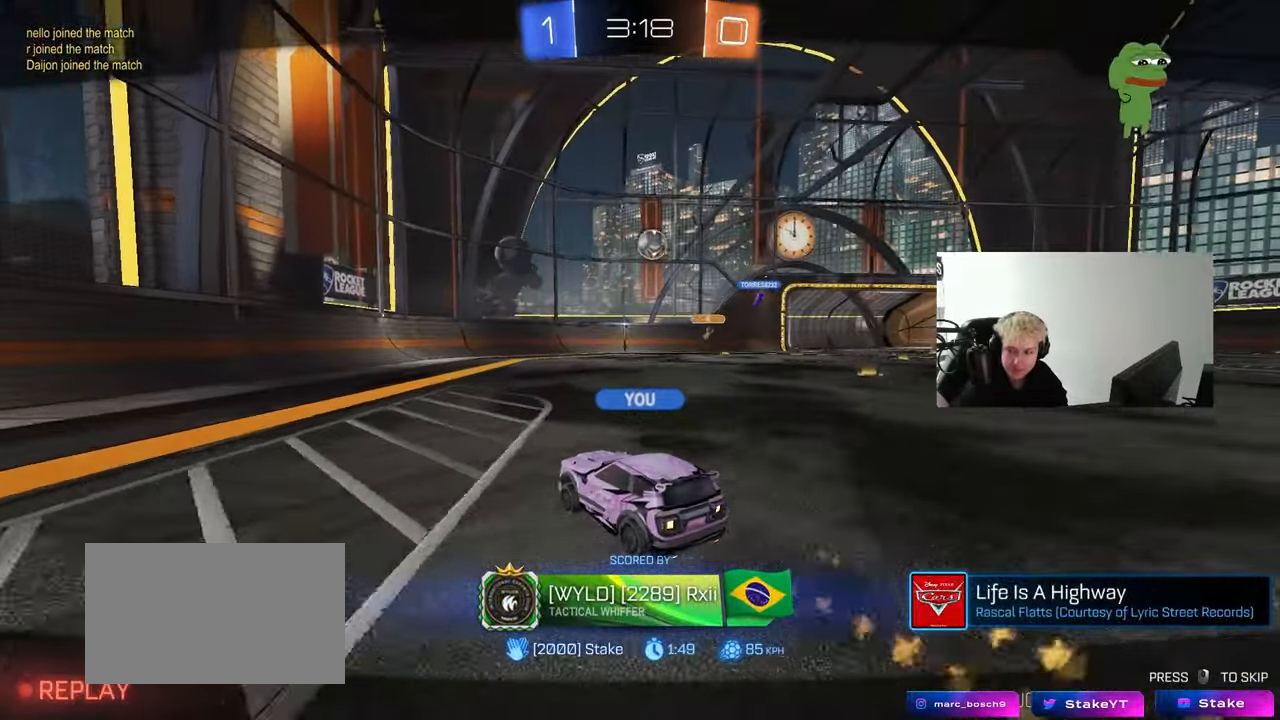
{"keys": [], "mouse": [], "mouse_move": "still", "events": []}
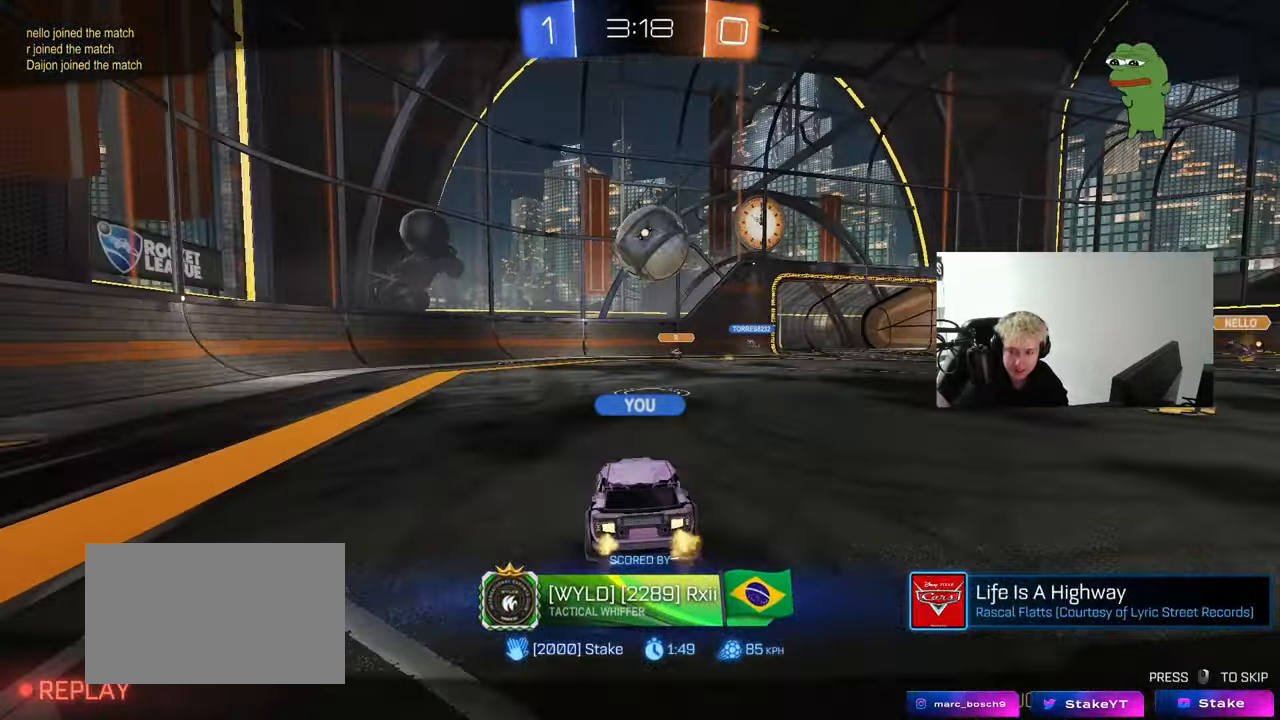
{"keys": [], "mouse": [], "mouse_move": "still", "events": []}
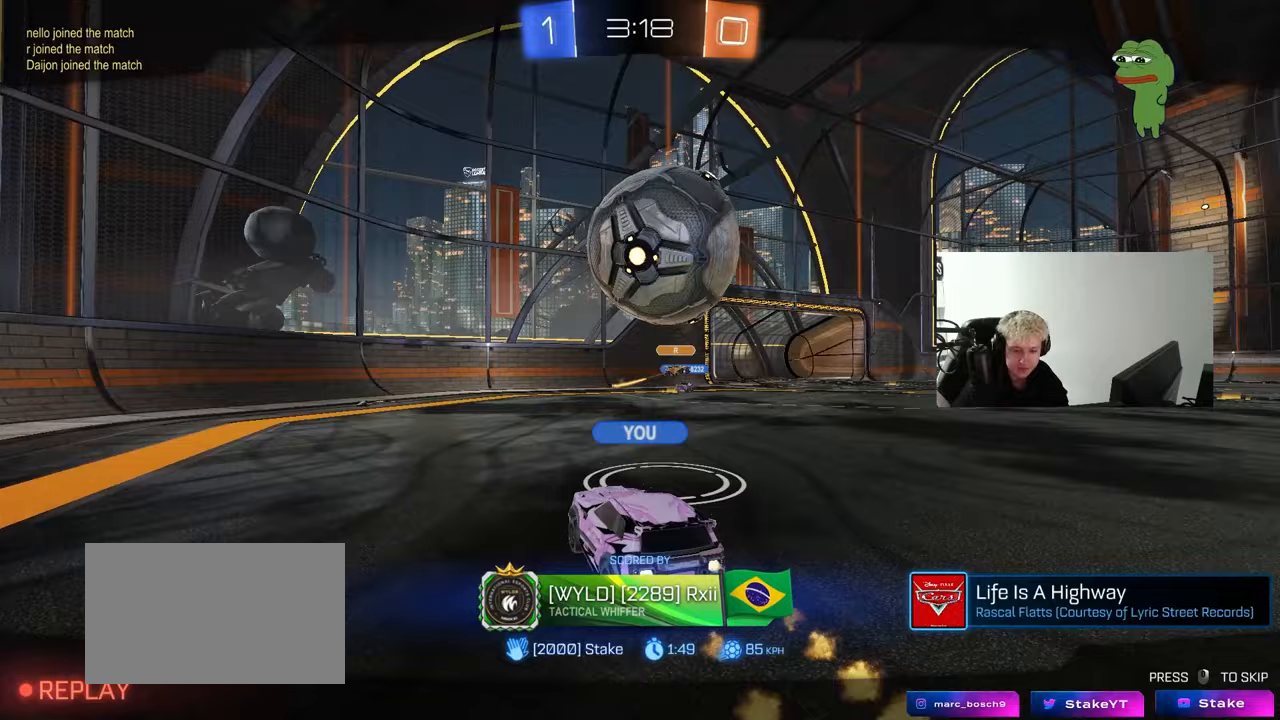
{"keys": [], "mouse": [], "mouse_move": "still", "events": []}
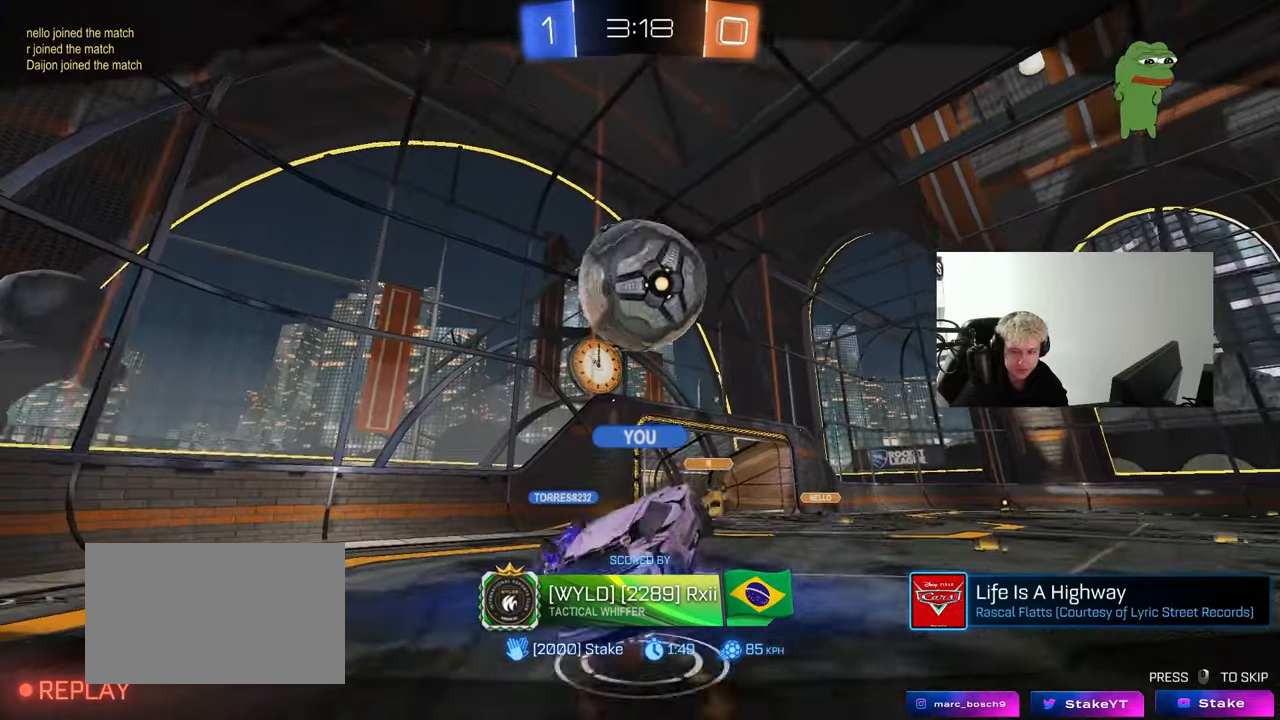
{"keys": [], "mouse": [], "mouse_move": "still", "events": []}
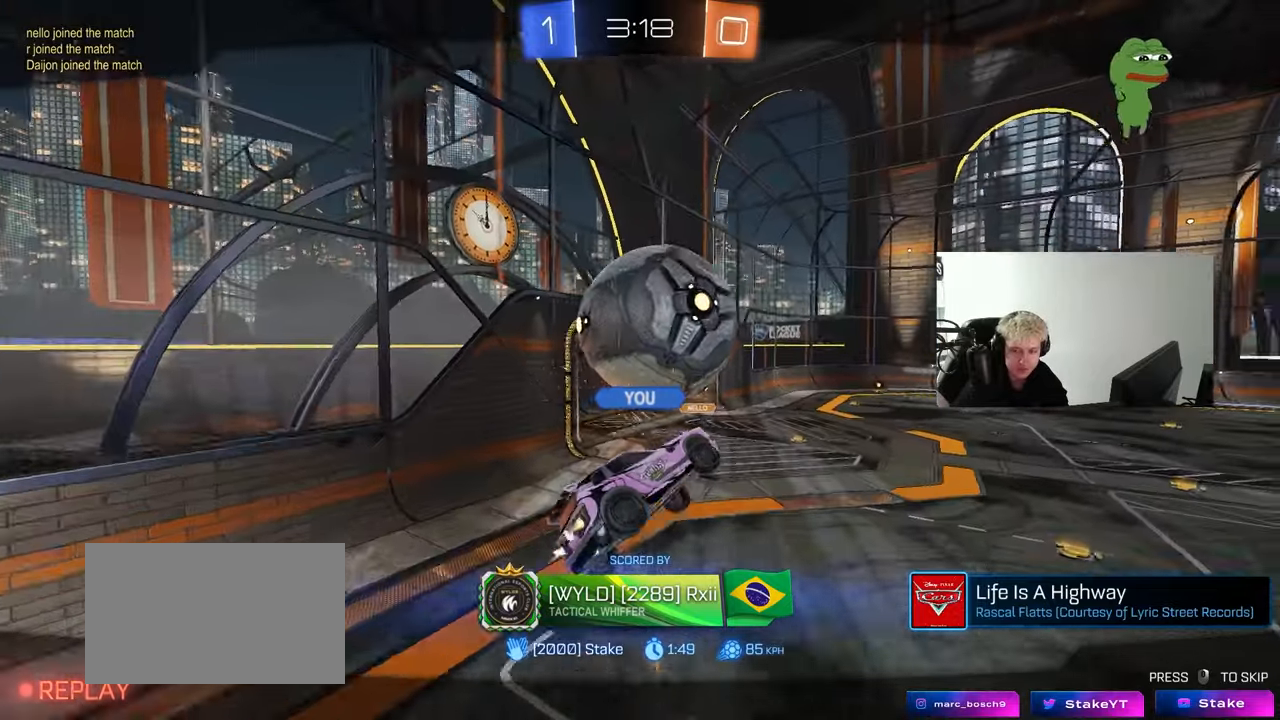
{"keys": [], "mouse": [], "mouse_move": "still", "events": []}
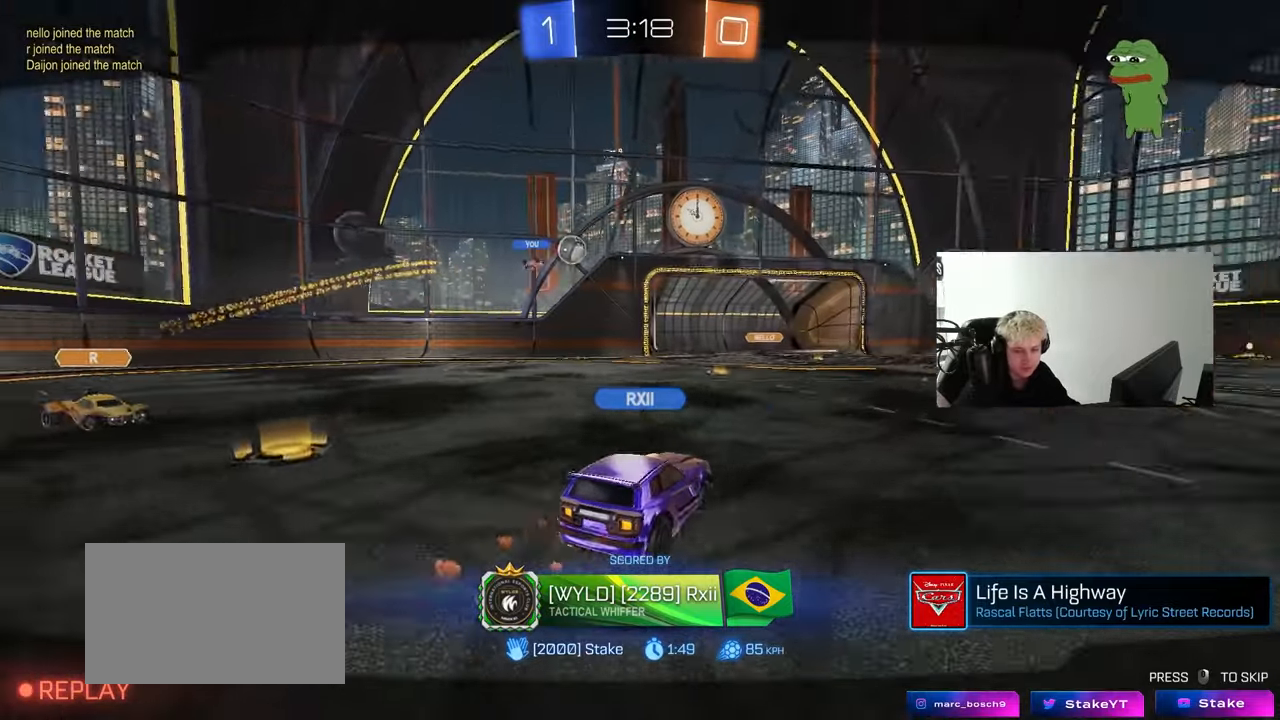
{"keys": [], "mouse": [], "mouse_move": "right", "events": [[167, "alt", "down"], [267, "tab", "down"], [367, "alt", "up"], [500, "tab", "up"]]}
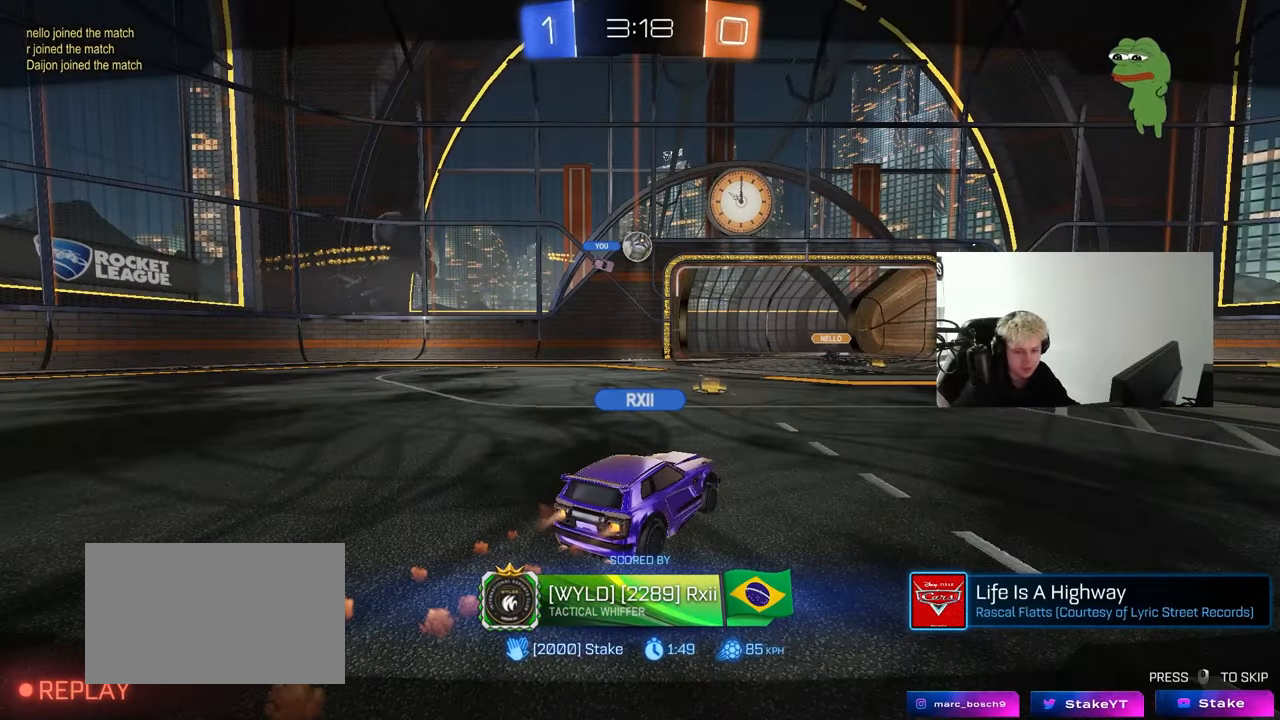
{"keys": [], "mouse": [], "mouse_move": "still", "events": []}
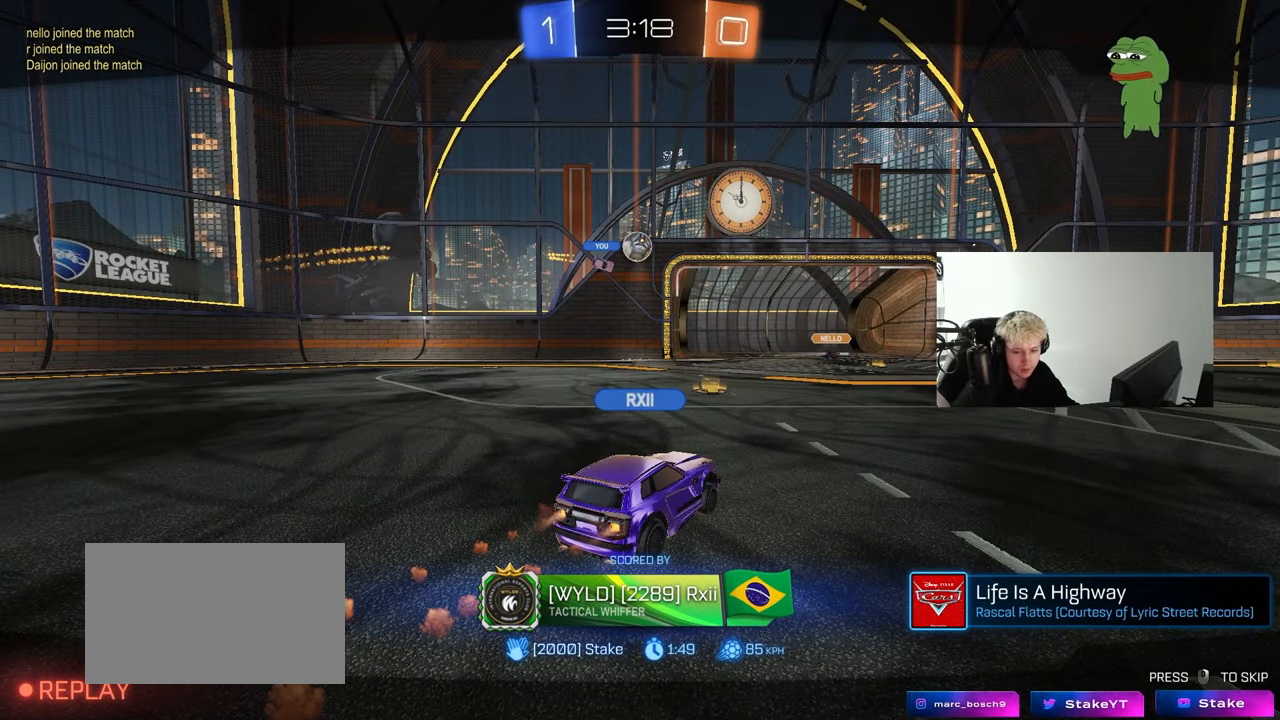
{"keys": [], "mouse": [], "mouse_move": "down-right", "events": []}
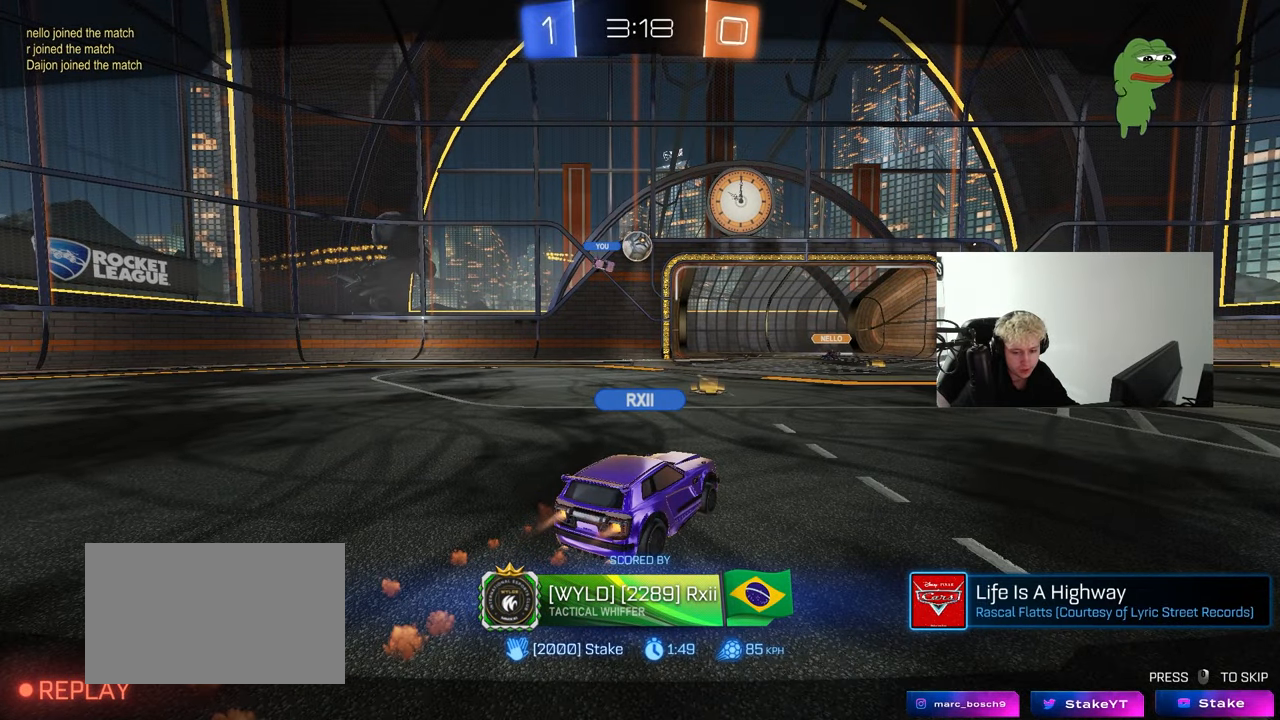
{"keys": [], "mouse": [], "mouse_move": "left", "events": [[333, "mouse_left", "down"], [483, "mouse_left", "up"]]}
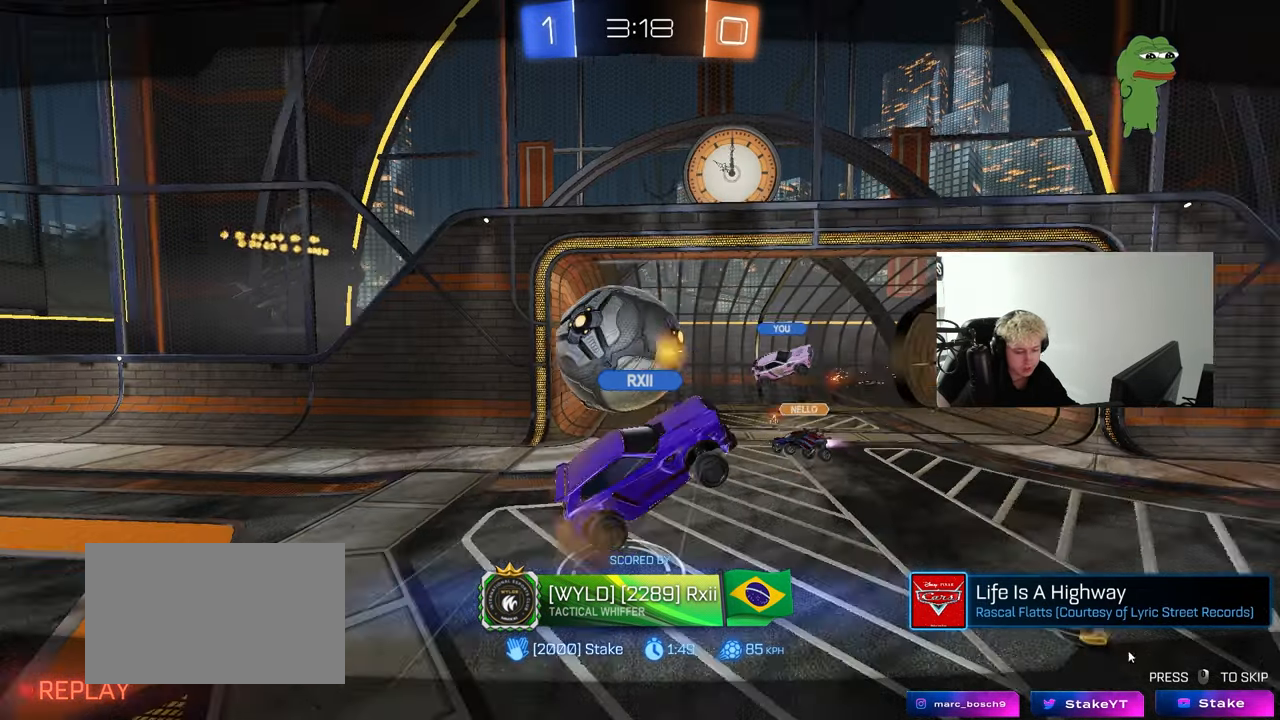
{"keys": [], "mouse": ["right"], "mouse_move": "left", "events": [[250, "mouse_right", "down"], [350, "mouse_right", "up"], [383, "mouse_right", "down"]]}
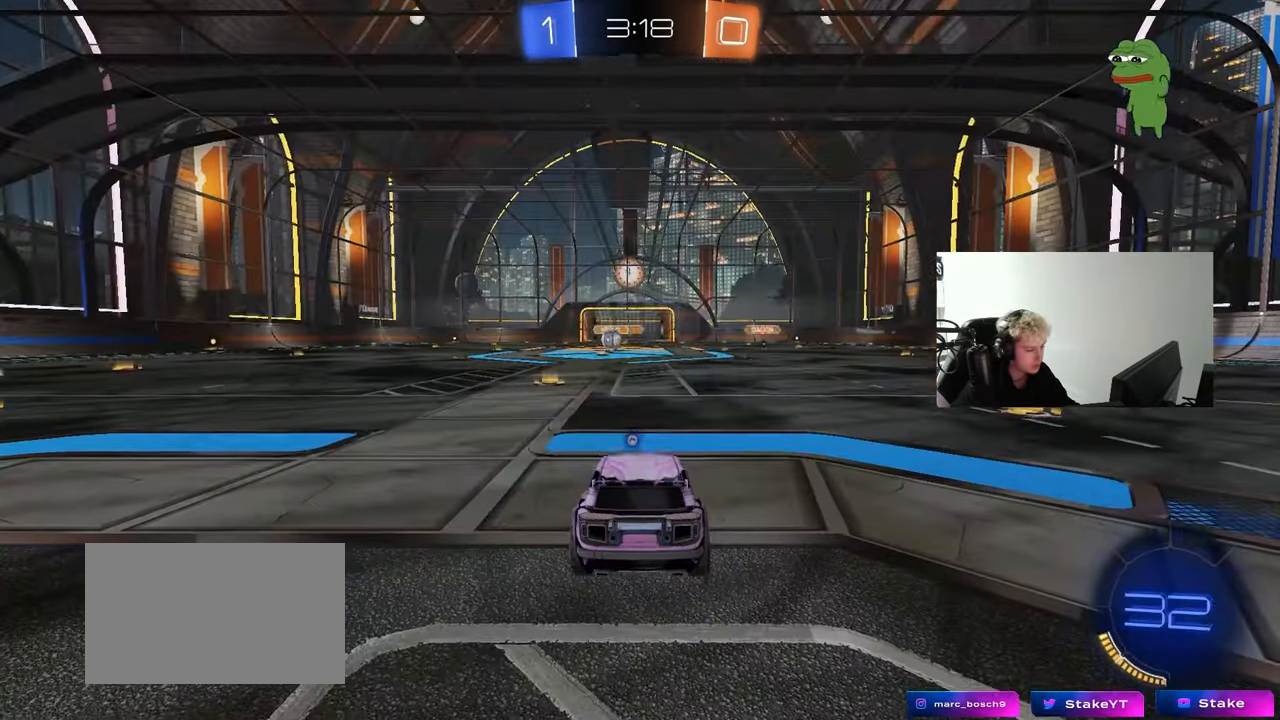
{"keys": [], "mouse": [], "mouse_move": "still", "events": [[33, "mouse_right", "up"], [33, "tab", "down"], [83, "mouse_right", "down"], [217, "mouse_right", "up"], [267, "mouse_right", "down"], [367, "mouse_right", "up"], [367, "tab", "up"]]}
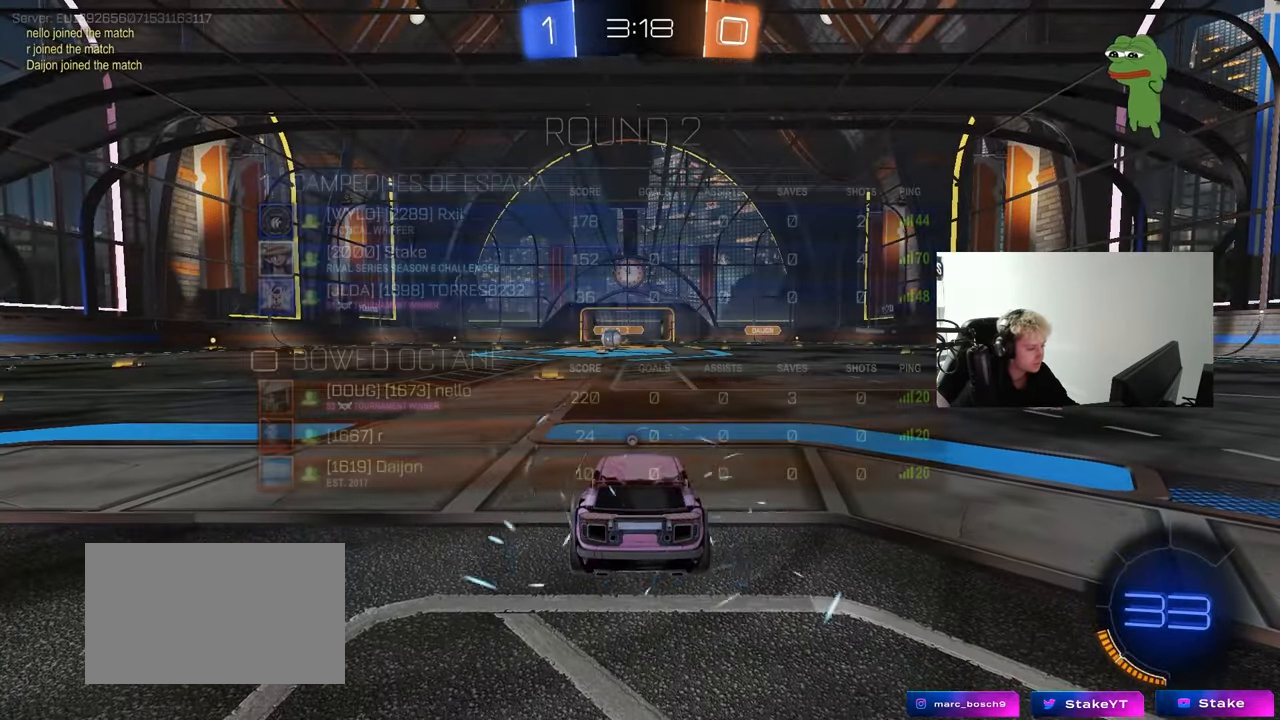
{"keys": ["tab"], "mouse": [], "mouse_move": "still", "events": [[100, "z", "down"], [183, "x", "down"], [233, "z", "up"], [283, "x", "up"], [383, "tab", "down"]]}
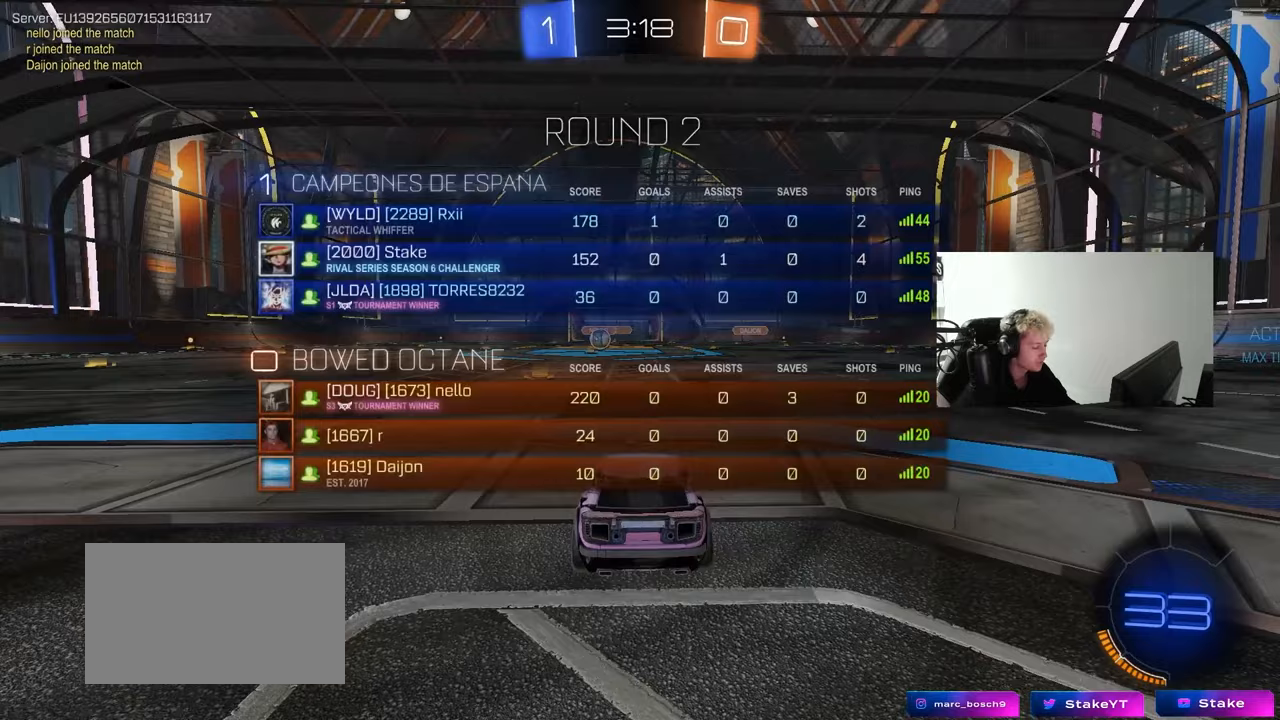
{"keys": ["tab"], "mouse": [], "mouse_move": "still", "events": []}
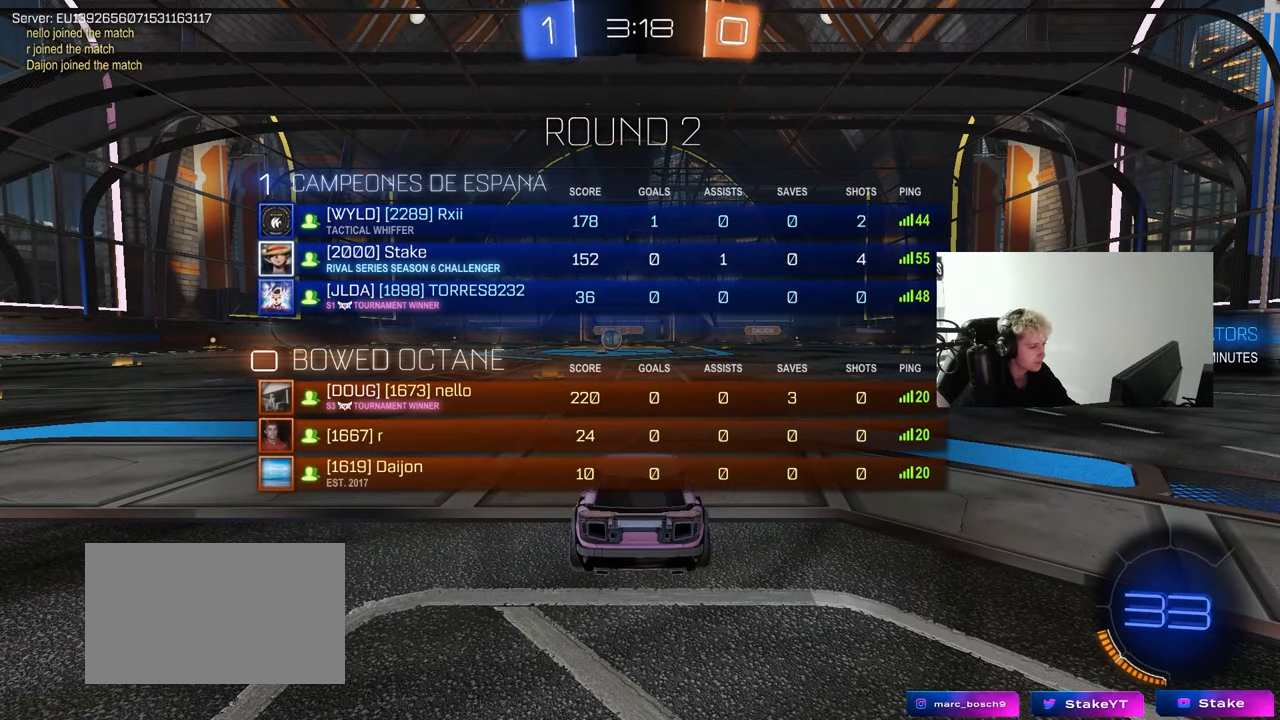
{"keys": ["tab"], "mouse": [], "mouse_move": "still", "events": [[167, "space", "down"], [317, "space", "up"]]}